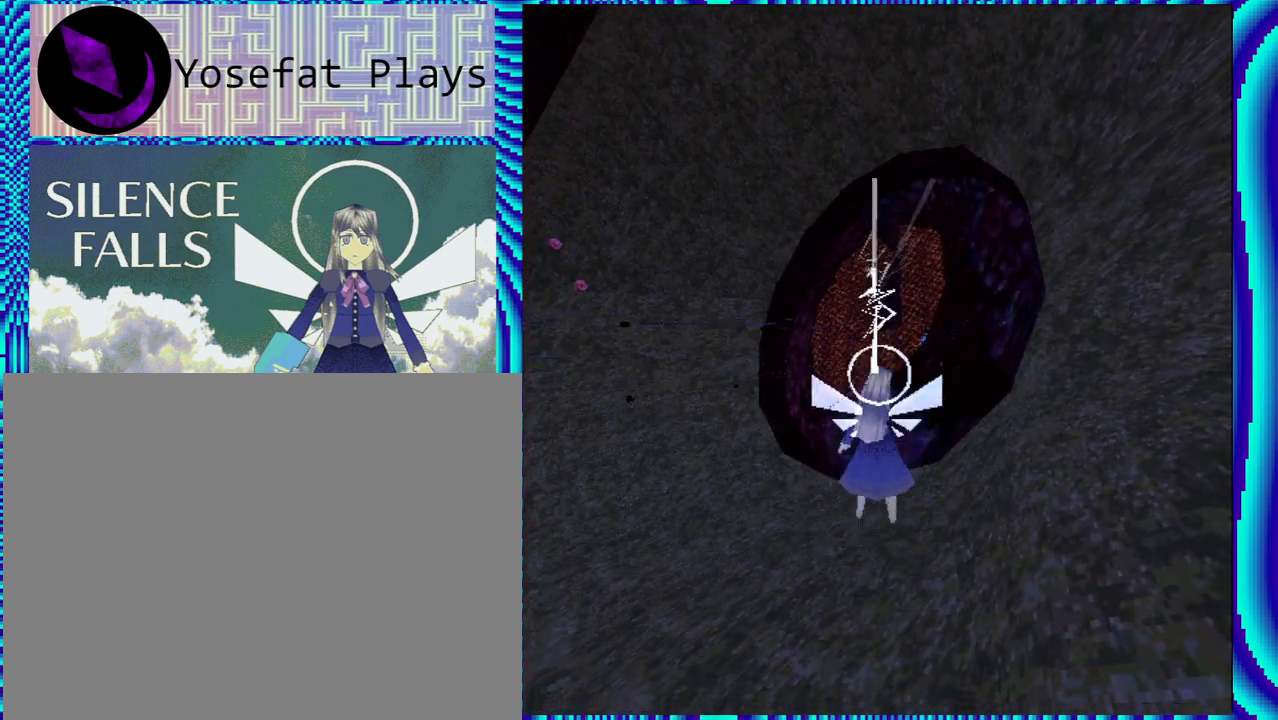
Gameplay with a controller (Nintendo layout); each line is a JSON object with the inputs held at the frame after it. "events" lists button and stick changes between this image and that frame as [ms after this image, input, new state], when the widget could be followed in between. Not read: L3 R3.
{"buttons": ["R1", "DPAD_RIGHT"], "left_stick": "center", "right_stick": "center", "events": [[433, "DPAD_RIGHT", "down"]]}
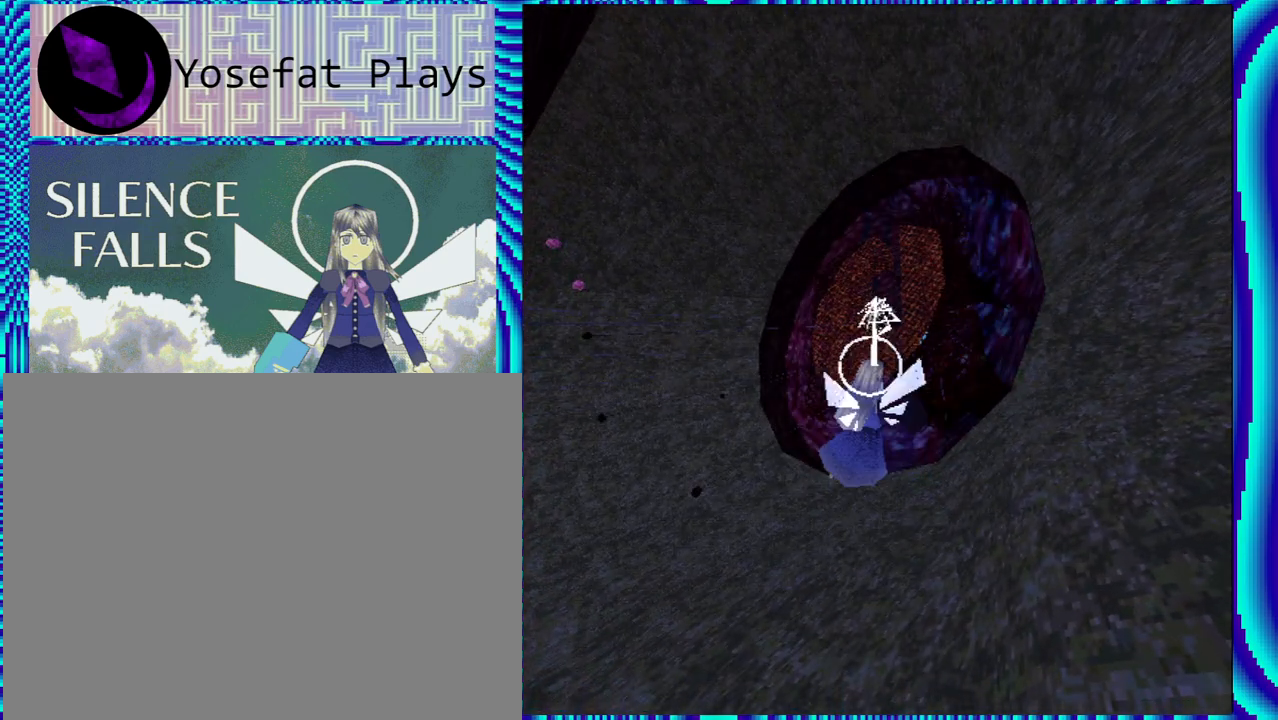
{"buttons": ["R1"], "left_stick": "center", "right_stick": "center", "events": [[133, "DPAD_RIGHT", "up"]]}
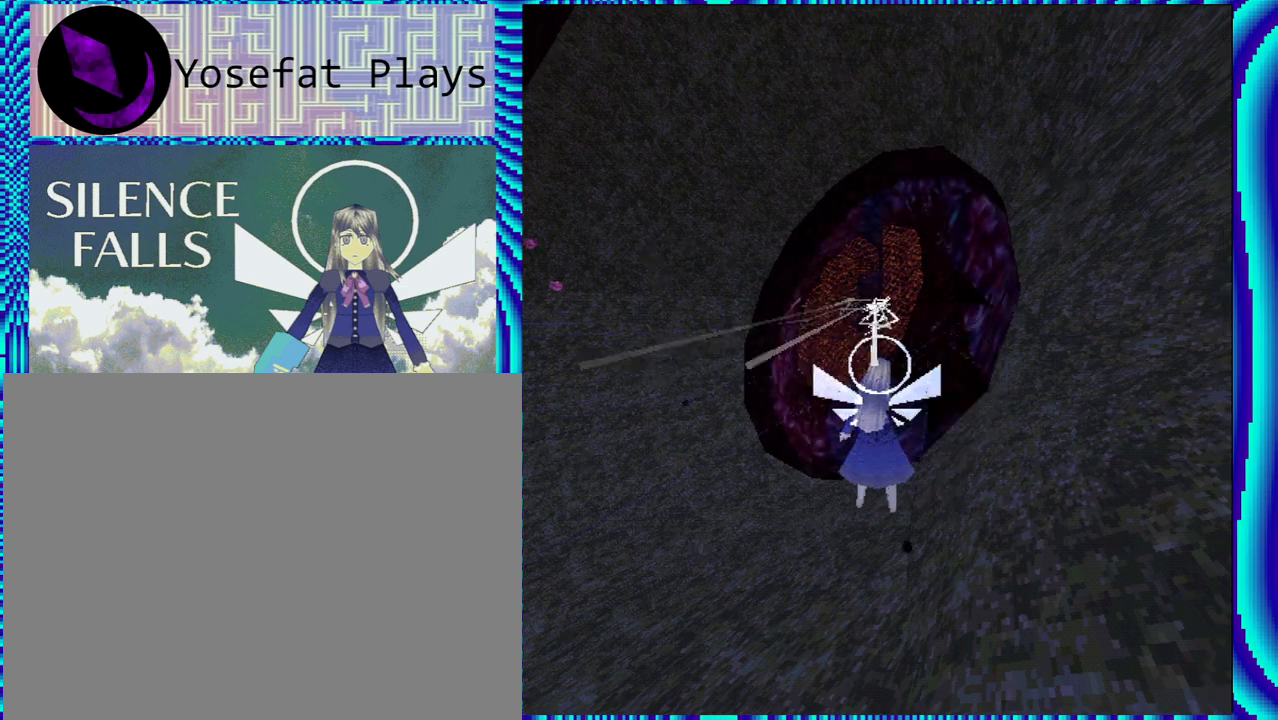
{"buttons": ["R1"], "left_stick": "center", "right_stick": "center", "events": [[217, "DPAD_RIGHT", "down"], [350, "DPAD_RIGHT", "up"]]}
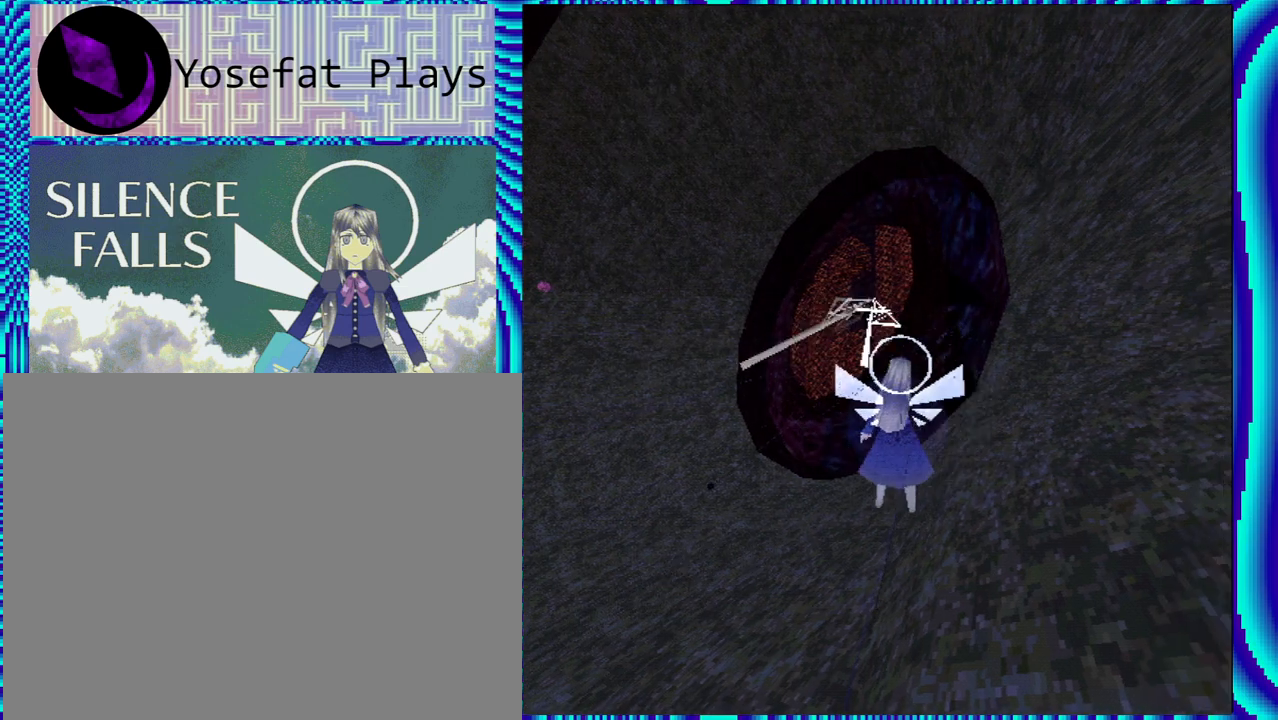
{"buttons": ["R1", "DPAD_UP"], "left_stick": "center", "right_stick": "center", "events": [[400, "DPAD_UP", "down"]]}
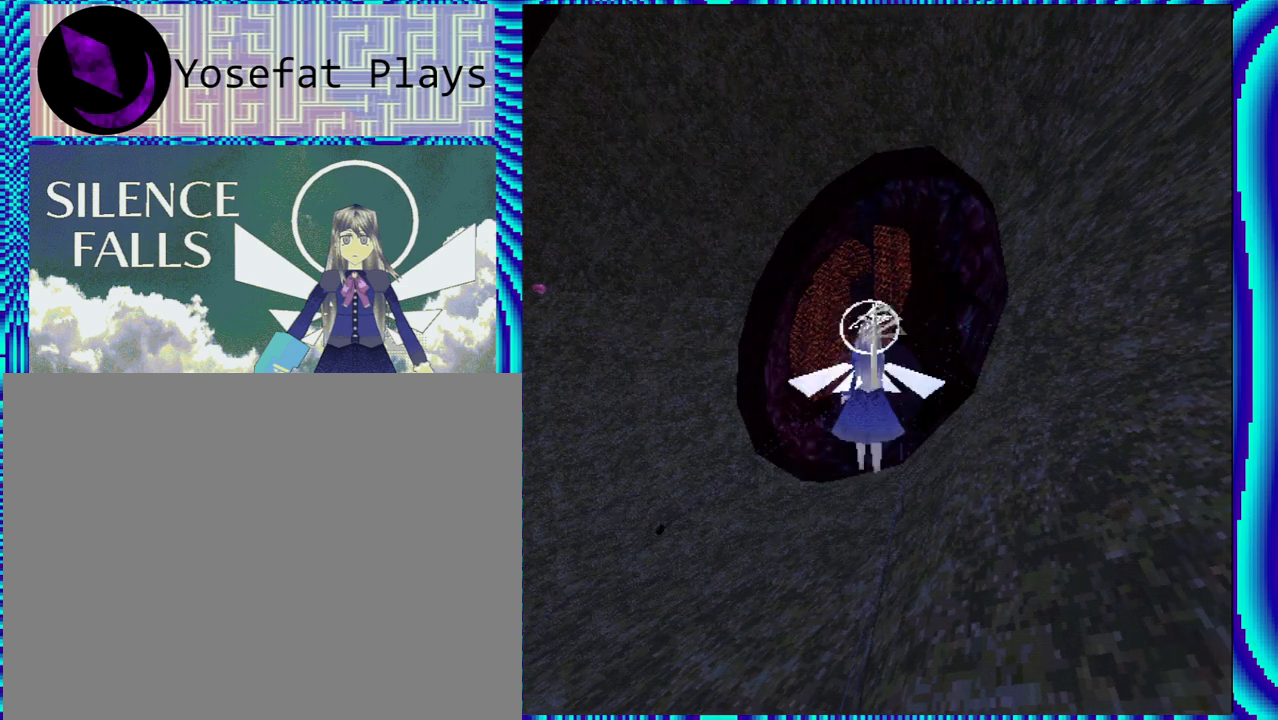
{"buttons": ["R1"], "left_stick": "center", "right_stick": "center", "events": [[50, "DPAD_UP", "up"]]}
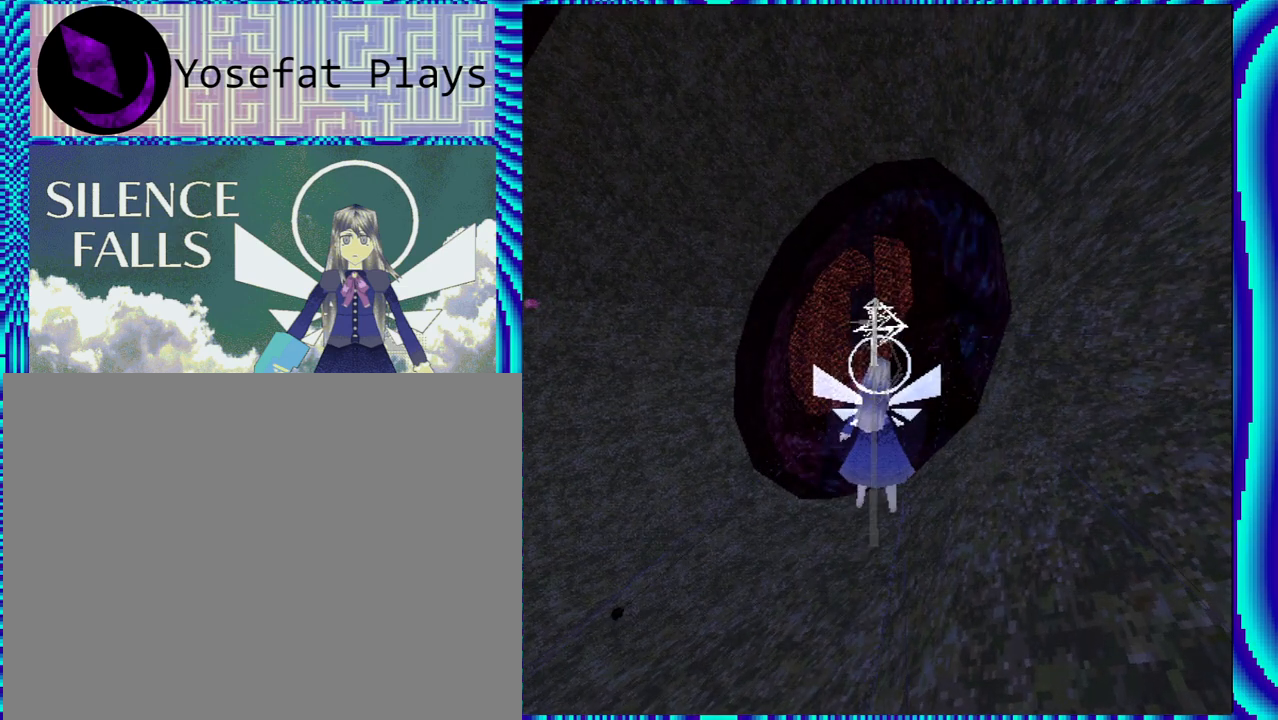
{"buttons": ["R1"], "left_stick": "center", "right_stick": "center", "events": []}
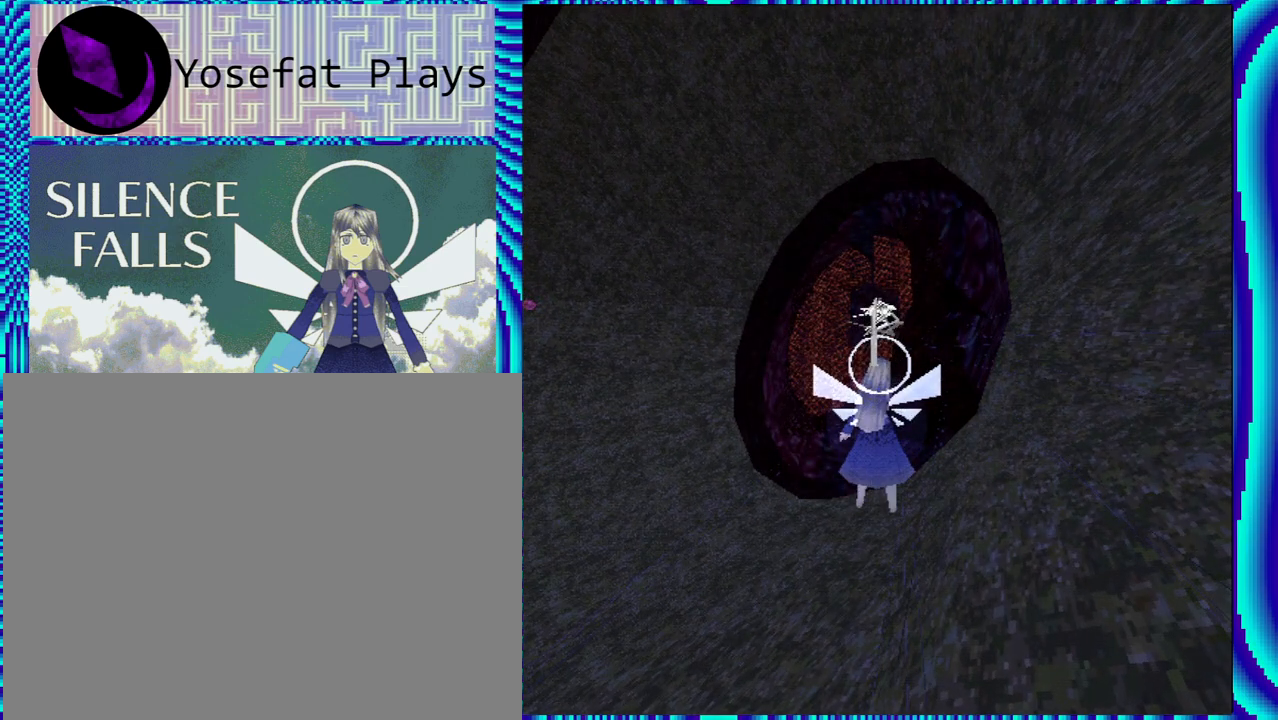
{"buttons": ["R1"], "left_stick": "center", "right_stick": "center", "events": [[67, "DPAD_UP", "down"], [250, "DPAD_UP", "up"]]}
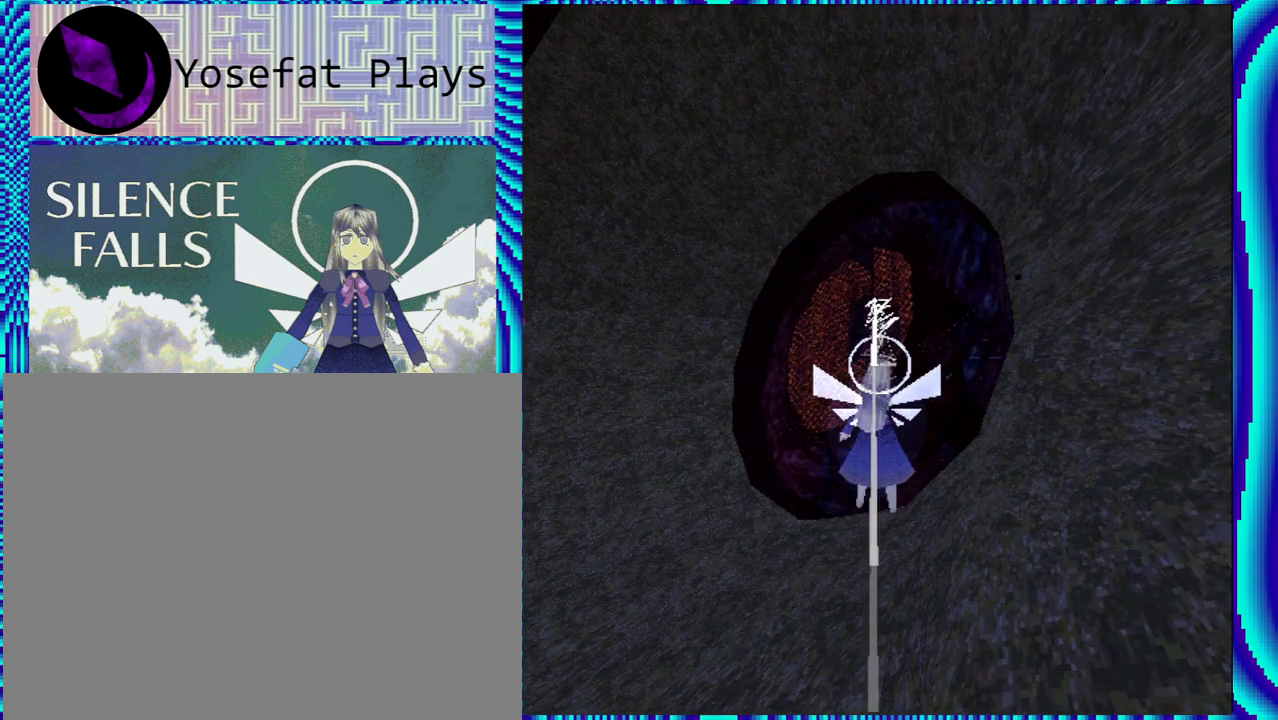
{"buttons": ["R1", "DPAD_UP"], "left_stick": "center", "right_stick": "center", "events": [[400, "DPAD_UP", "down"]]}
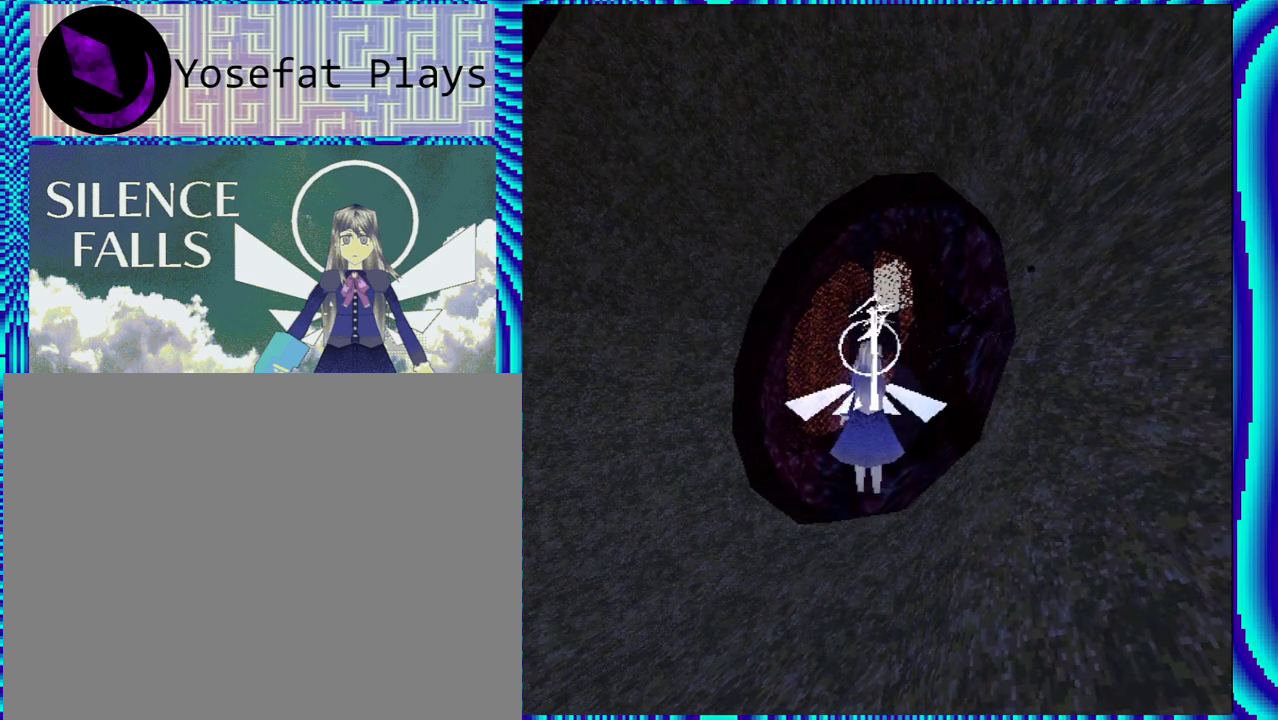
{"buttons": ["R1"], "left_stick": "center", "right_stick": "center", "events": [[50, "DPAD_UP", "up"]]}
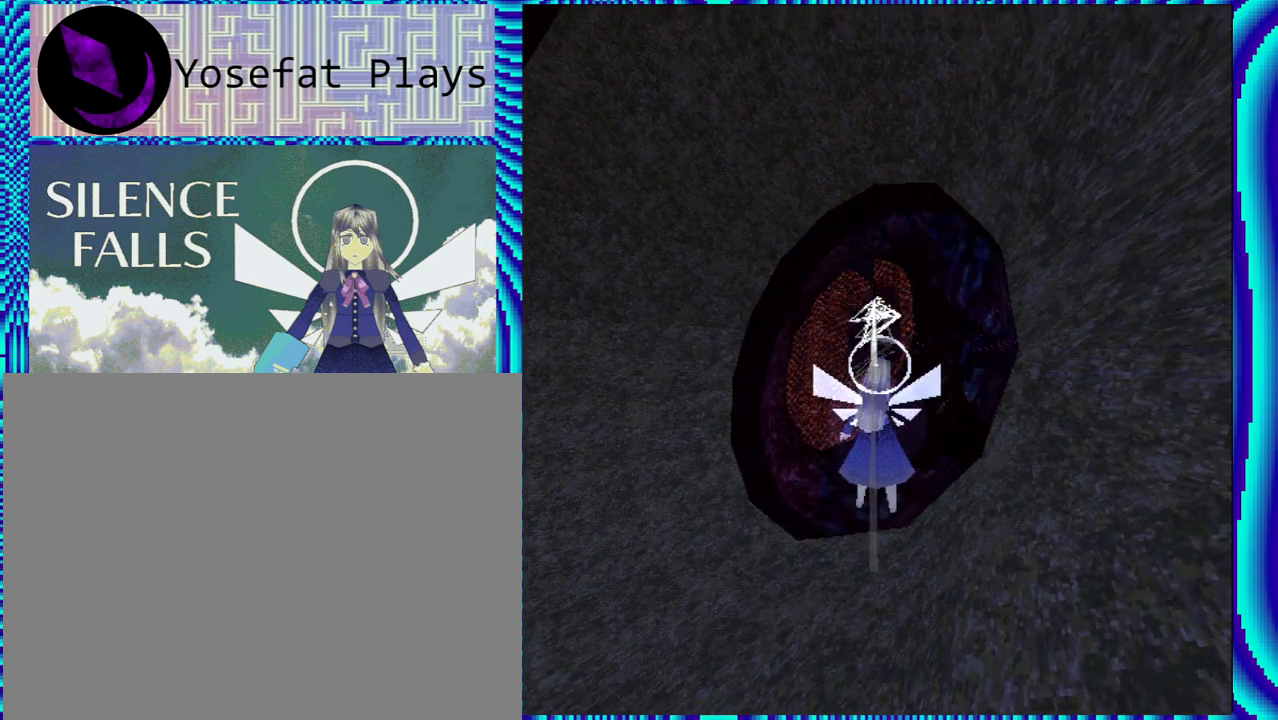
{"buttons": ["R1", "DPAD_LEFT"], "left_stick": "center", "right_stick": "center", "events": [[450, "DPAD_LEFT", "down"]]}
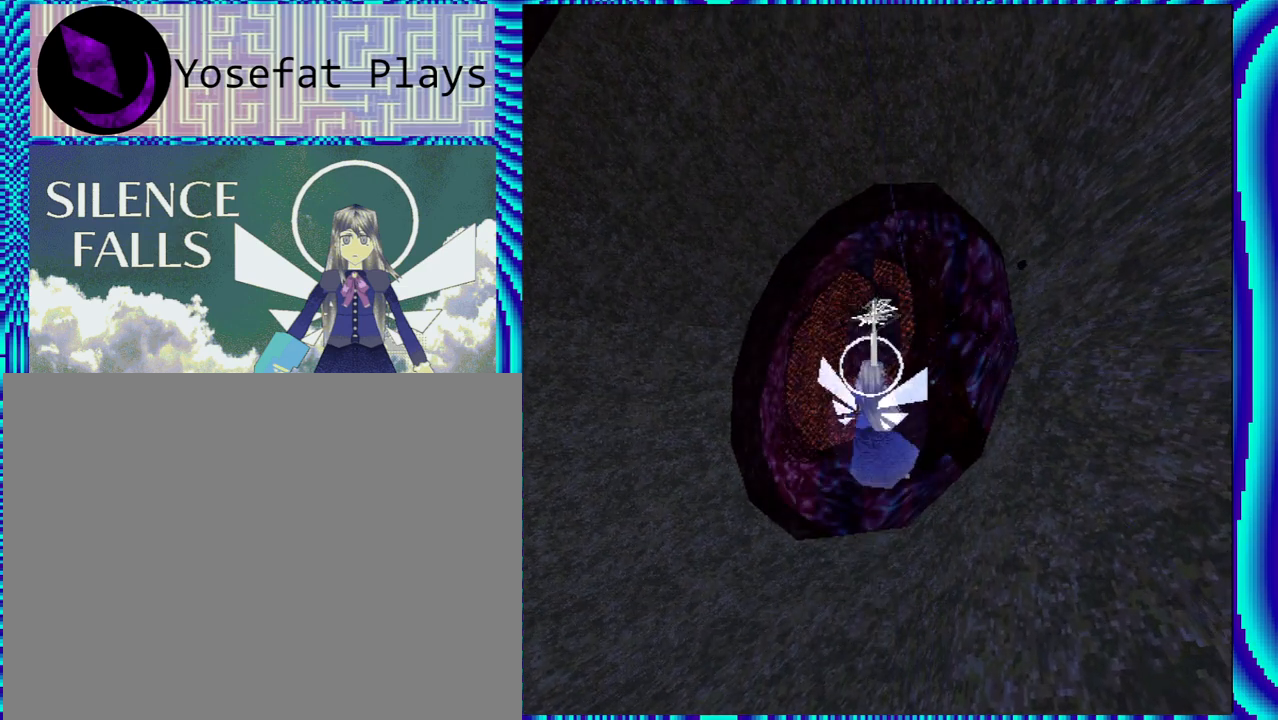
{"buttons": ["R1", "DPAD_DOWN", "DPAD_LEFT"], "left_stick": "center", "right_stick": "center", "events": [[117, "DPAD_LEFT", "up"], [200, "DPAD_DOWN", "down"], [483, "DPAD_LEFT", "down"]]}
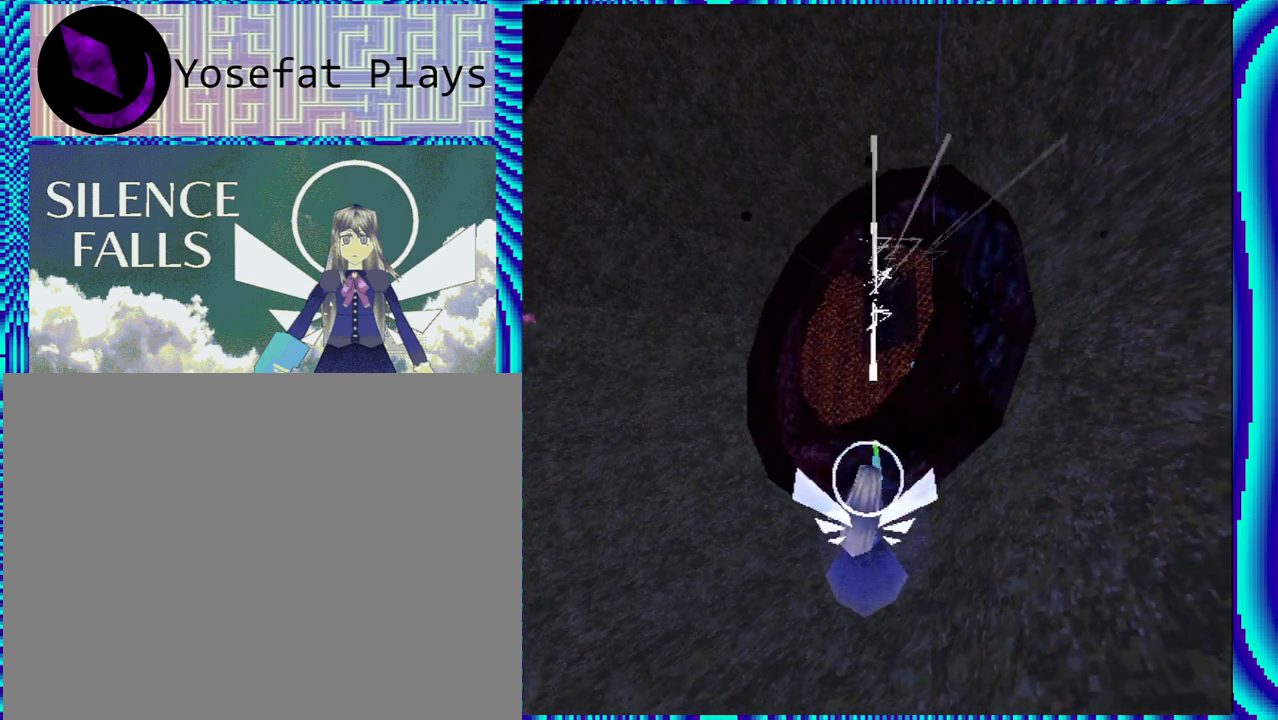
{"buttons": ["R1"], "left_stick": "center", "right_stick": "center", "events": [[33, "DPAD_LEFT", "up"], [50, "DPAD_DOWN", "up"], [333, "DPAD_LEFT", "down"], [500, "DPAD_LEFT", "up"]]}
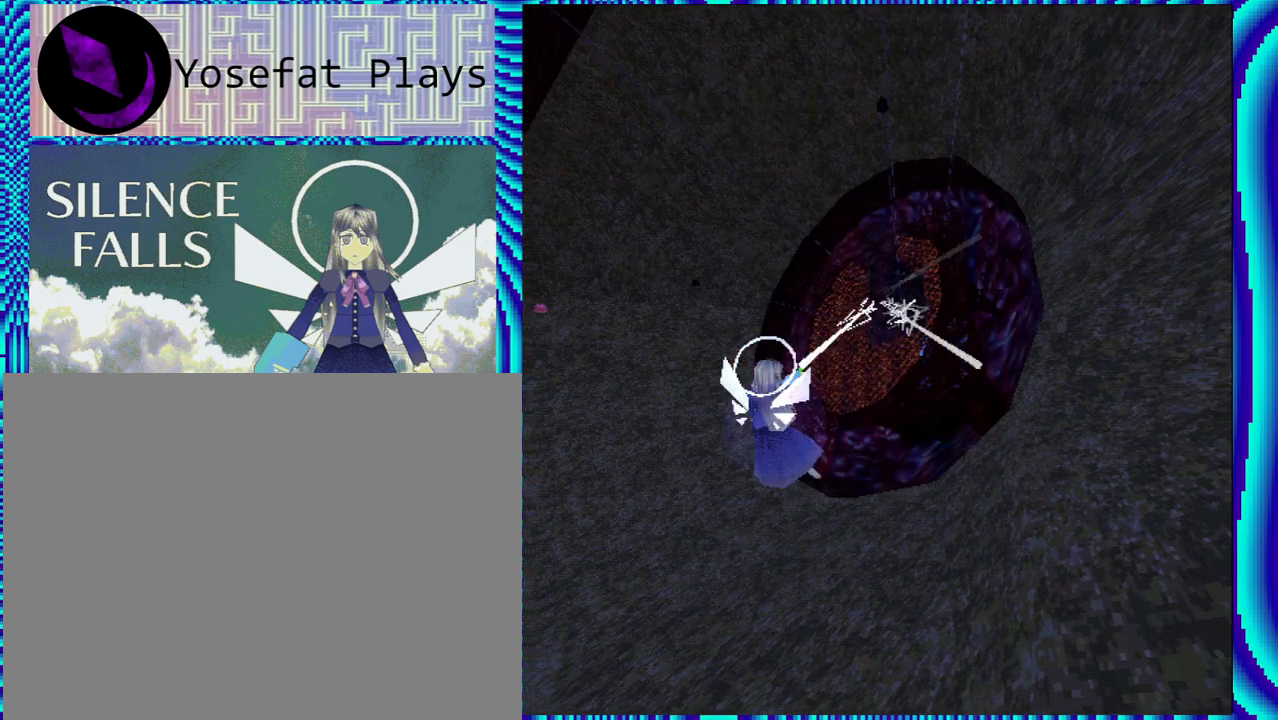
{"buttons": ["R1", "DPAD_UP"], "left_stick": "center", "right_stick": "center", "events": [[367, "DPAD_RIGHT", "down"], [483, "DPAD_UP", "down"], [500, "DPAD_RIGHT", "up"]]}
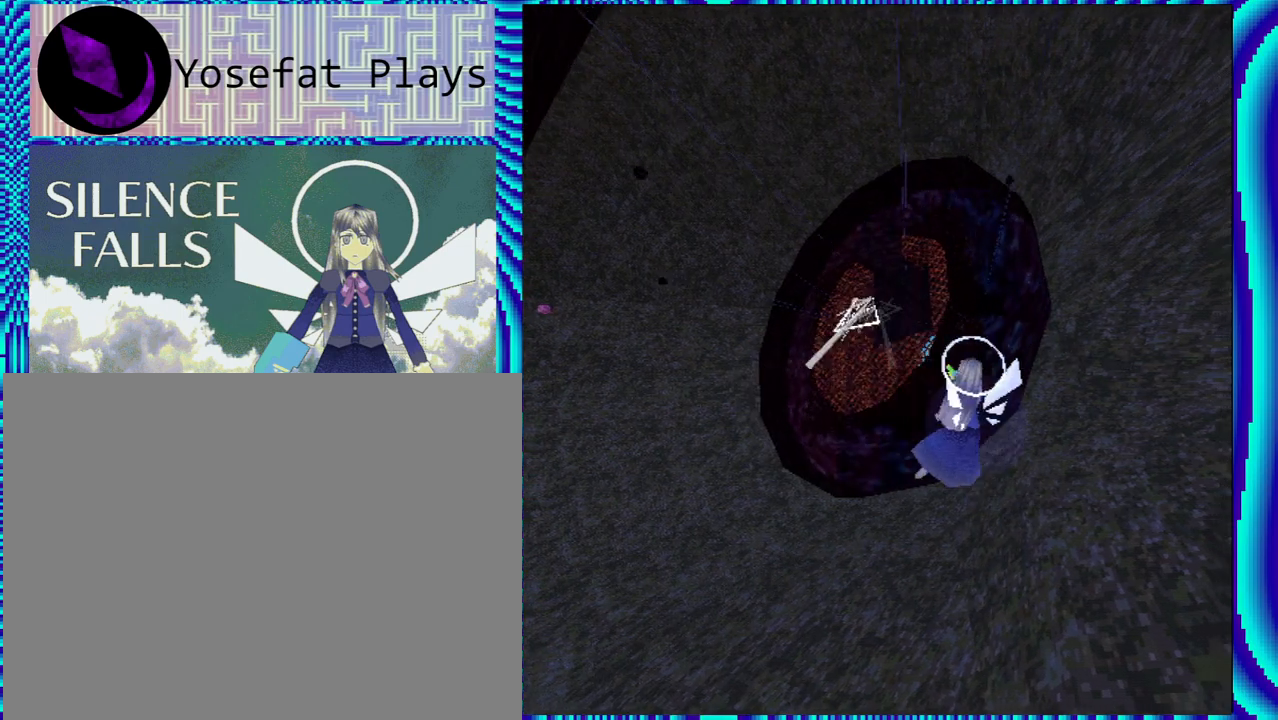
{"buttons": ["DPAD_UP"], "left_stick": "center", "right_stick": "center", "events": [[133, "R1", "up"]]}
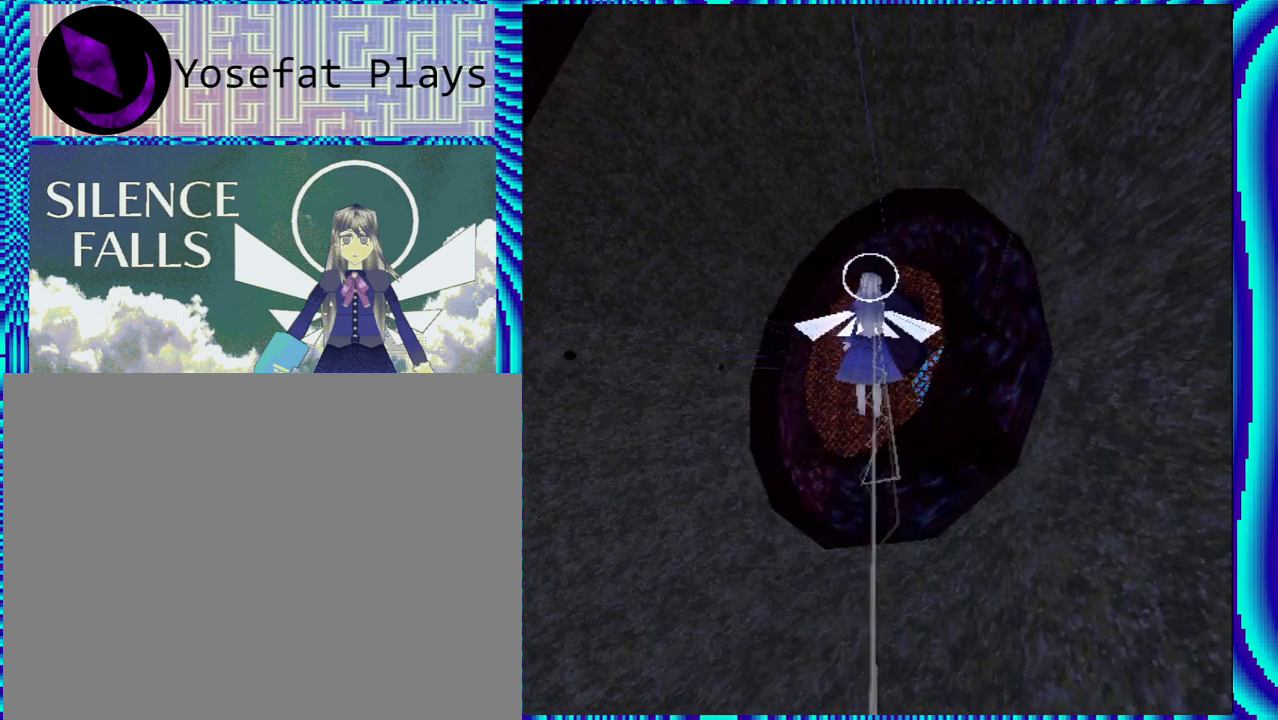
{"buttons": ["R2"], "left_stick": "center", "right_stick": "center", "events": [[33, "DPAD_UP", "up"], [50, "R2", "down"]]}
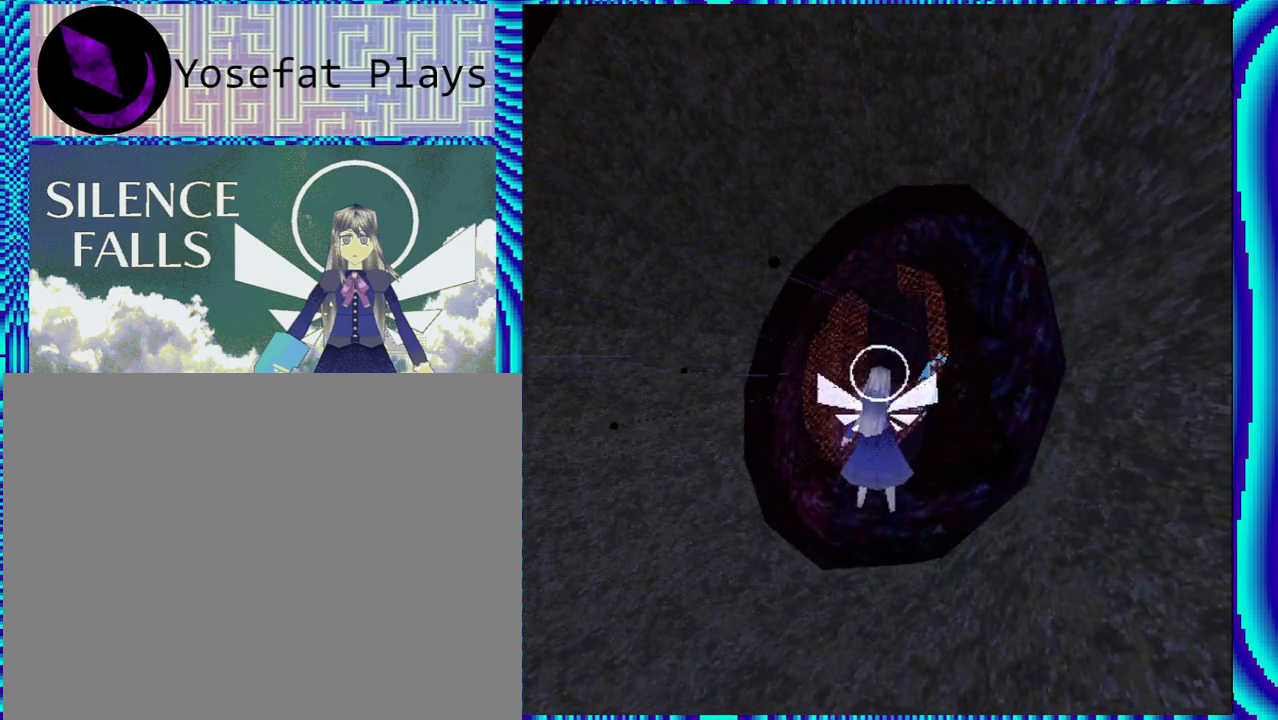
{"buttons": ["R2", "DPAD_UP"], "left_stick": "center", "right_stick": "center", "events": [[117, "DPAD_UP", "down"], [333, "DPAD_UP", "up"], [367, "DPAD_UP", "down"]]}
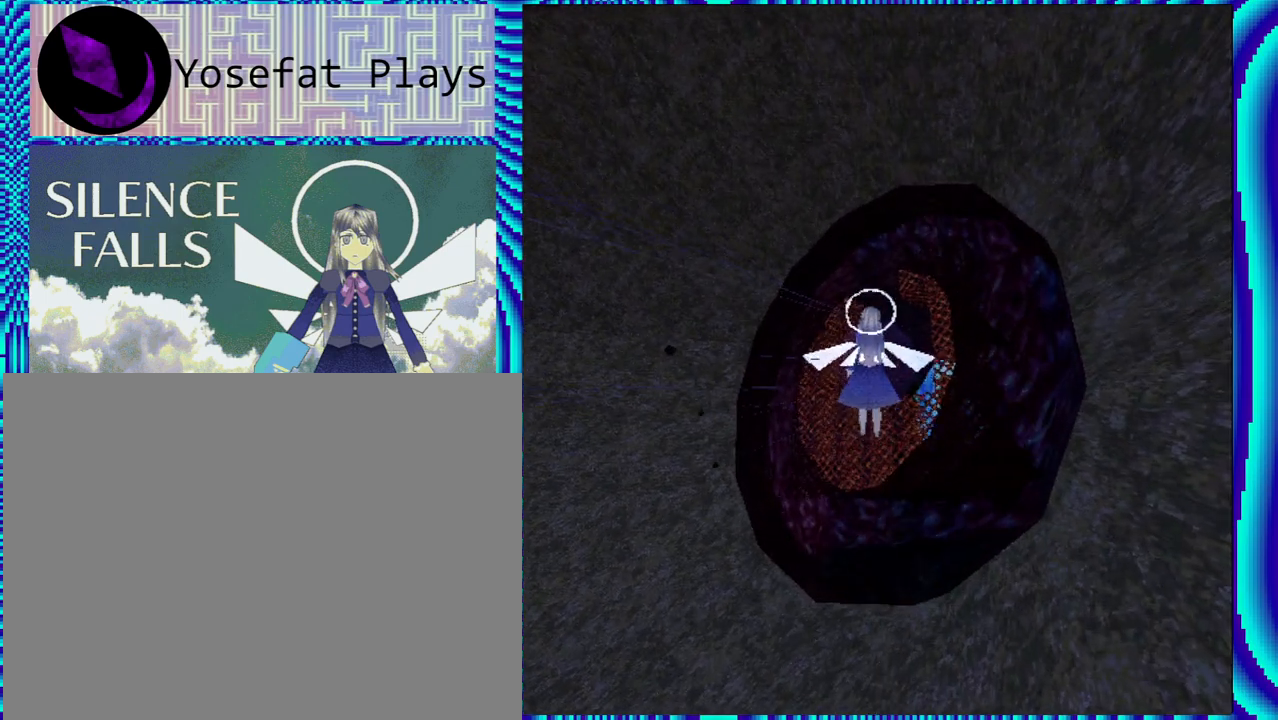
{"buttons": ["R2"], "left_stick": "center", "right_stick": "center", "events": [[367, "DPAD_UP", "up"]]}
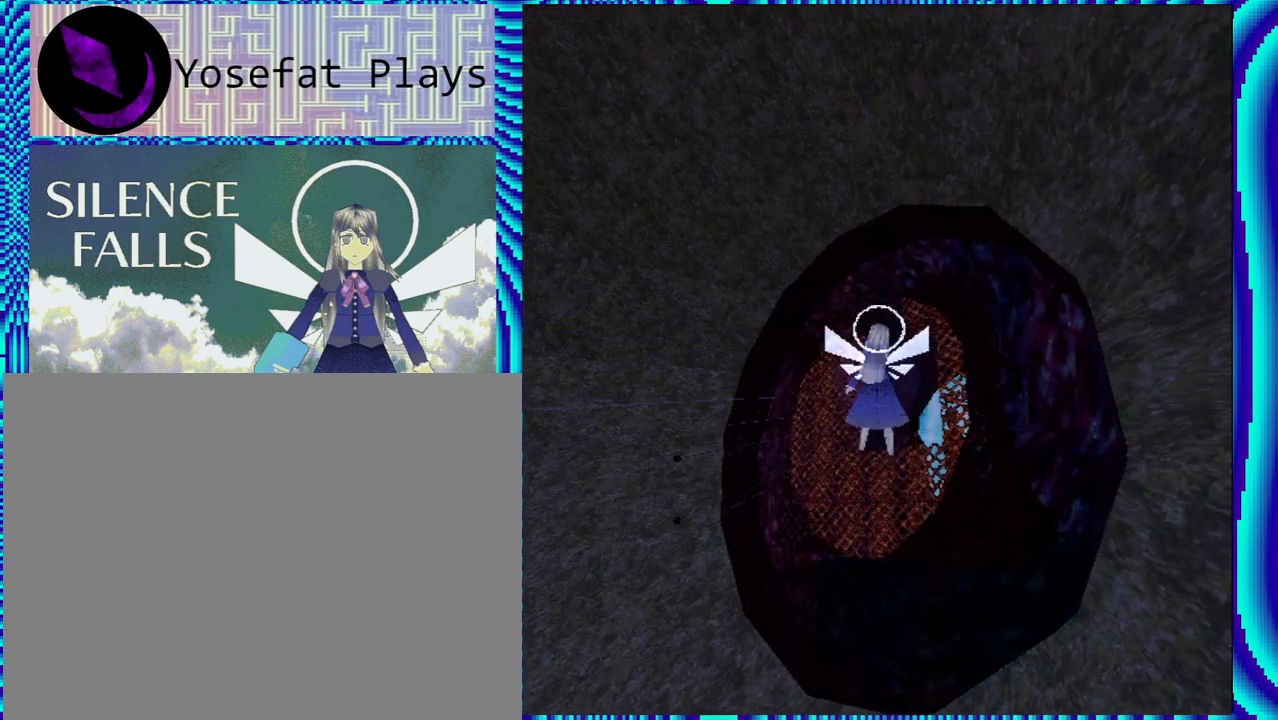
{"buttons": ["R2", "DPAD_UP"], "left_stick": "center", "right_stick": "center", "events": [[483, "DPAD_UP", "down"]]}
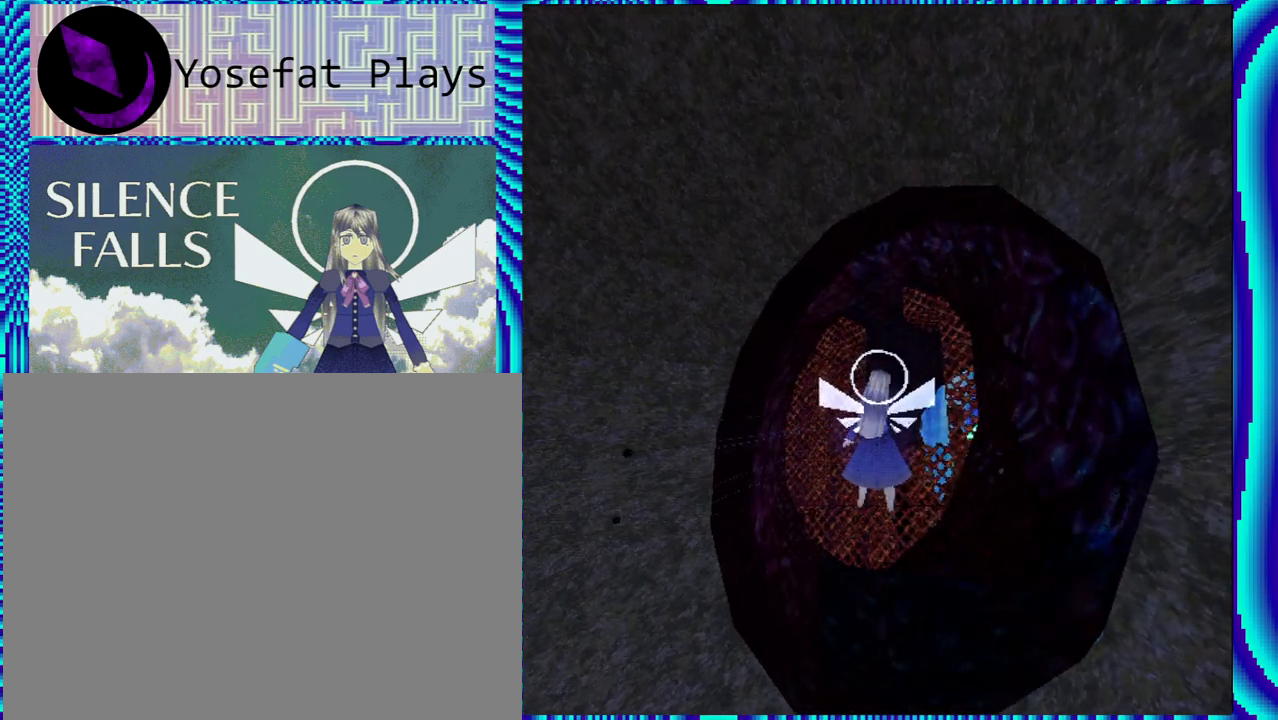
{"buttons": ["R2"], "left_stick": "center", "right_stick": "center", "events": [[283, "DPAD_UP", "up"]]}
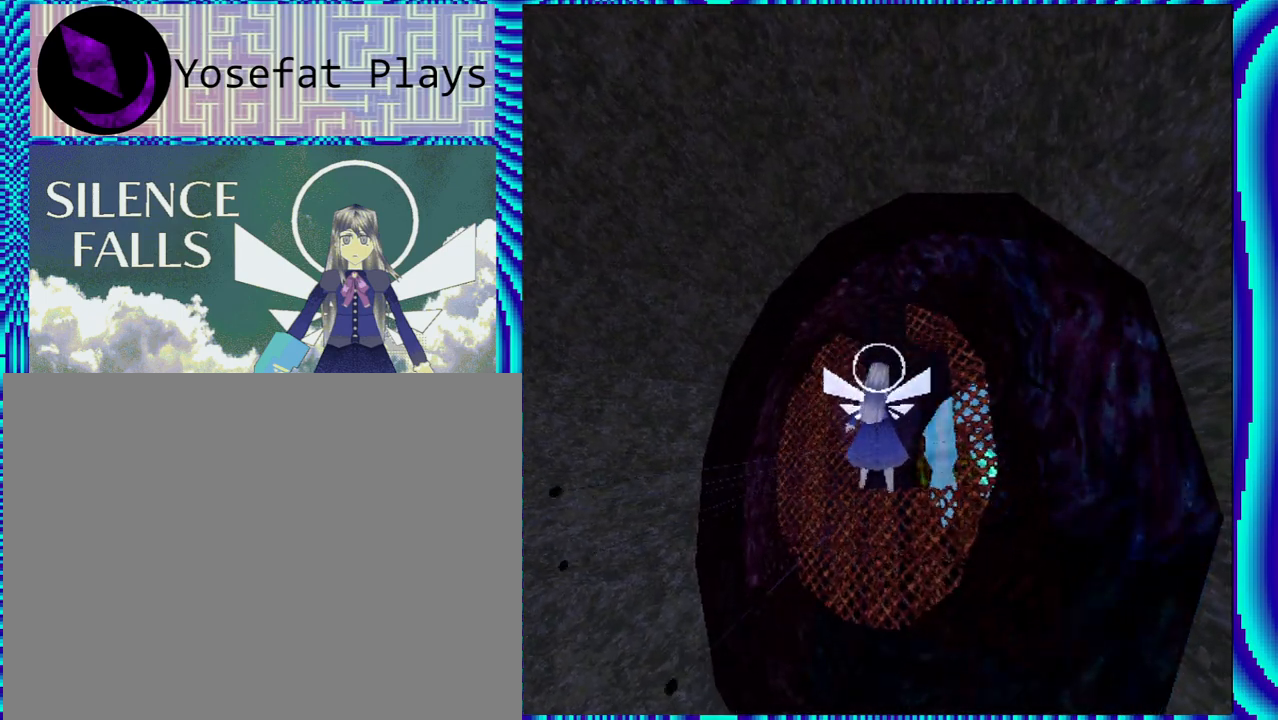
{"buttons": ["R2"], "left_stick": "center", "right_stick": "center", "events": [[167, "DPAD_UP", "down"], [317, "DPAD_UP", "up"]]}
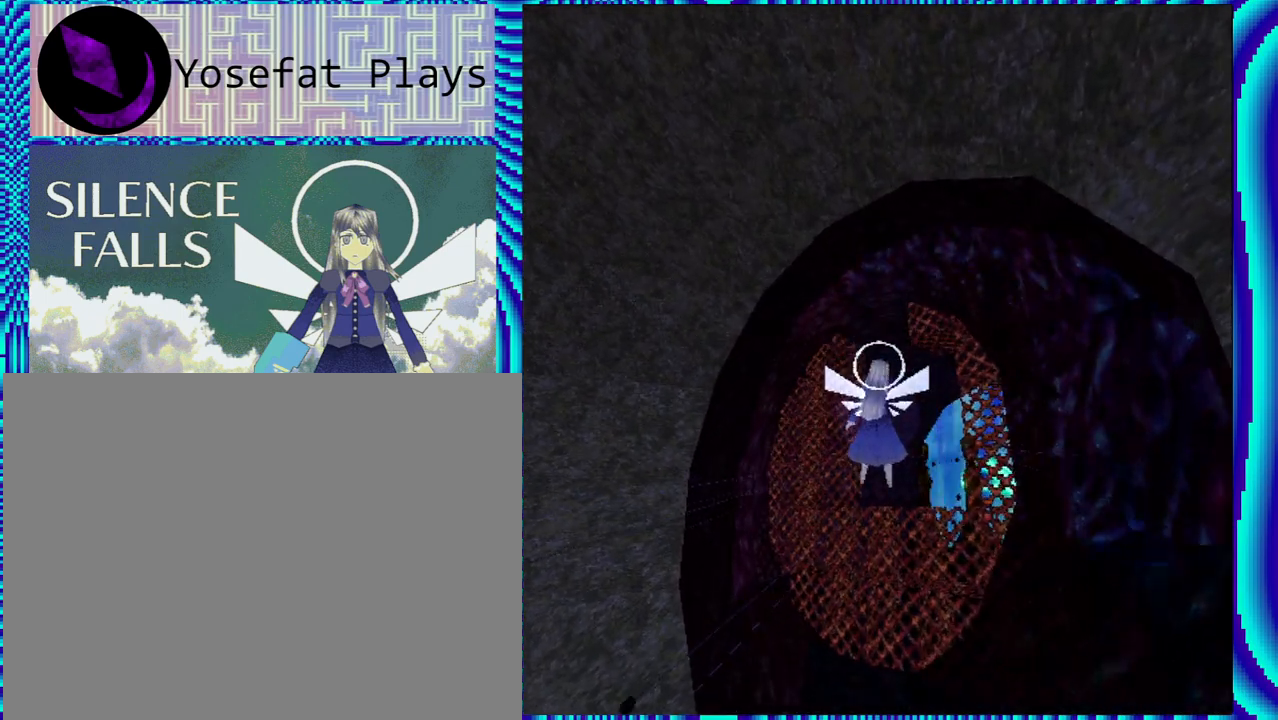
{"buttons": ["R2"], "left_stick": "center", "right_stick": "center", "events": [[250, "A", "down"], [350, "A", "up"]]}
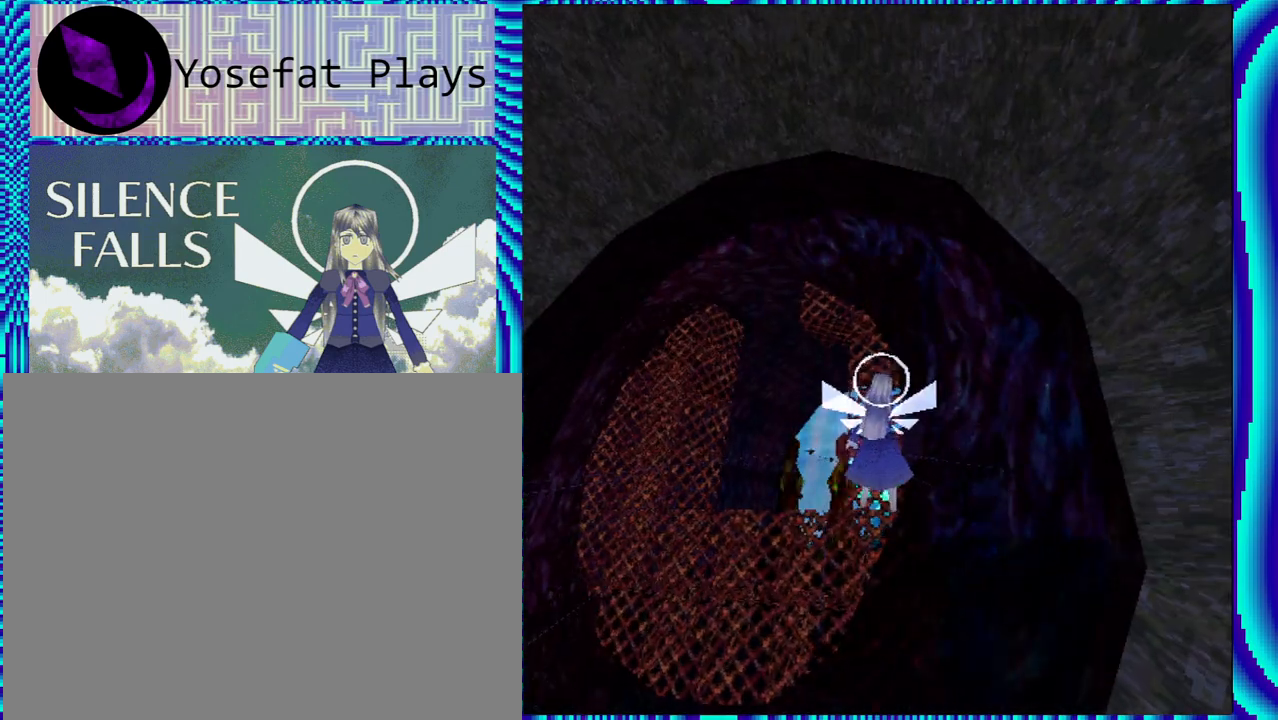
{"buttons": ["R2", "DPAD_UP"], "left_stick": "center", "right_stick": "center", "events": [[83, "DPAD_LEFT", "down"], [267, "DPAD_LEFT", "up"], [483, "DPAD_UP", "down"]]}
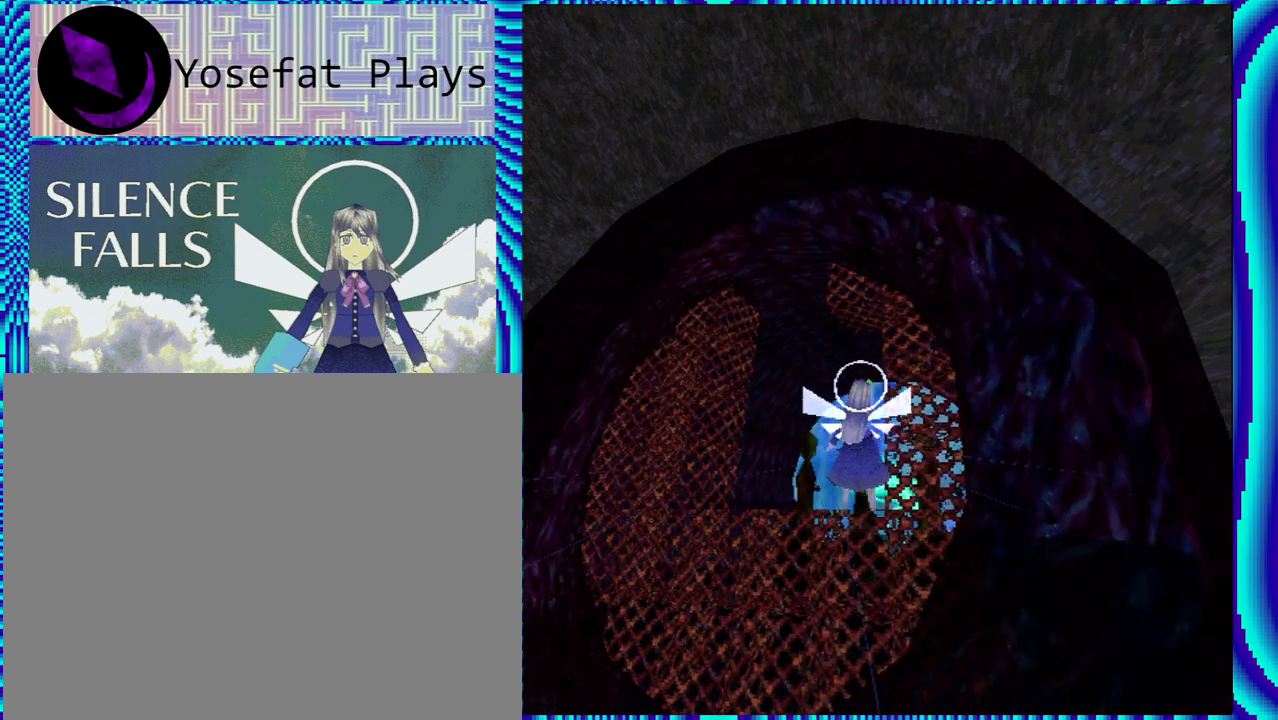
{"buttons": ["R2", "DPAD_LEFT"], "left_stick": "center", "right_stick": "center", "events": [[50, "DPAD_LEFT", "down"], [183, "DPAD_LEFT", "up"], [267, "DPAD_UP", "up"], [483, "DPAD_LEFT", "down"]]}
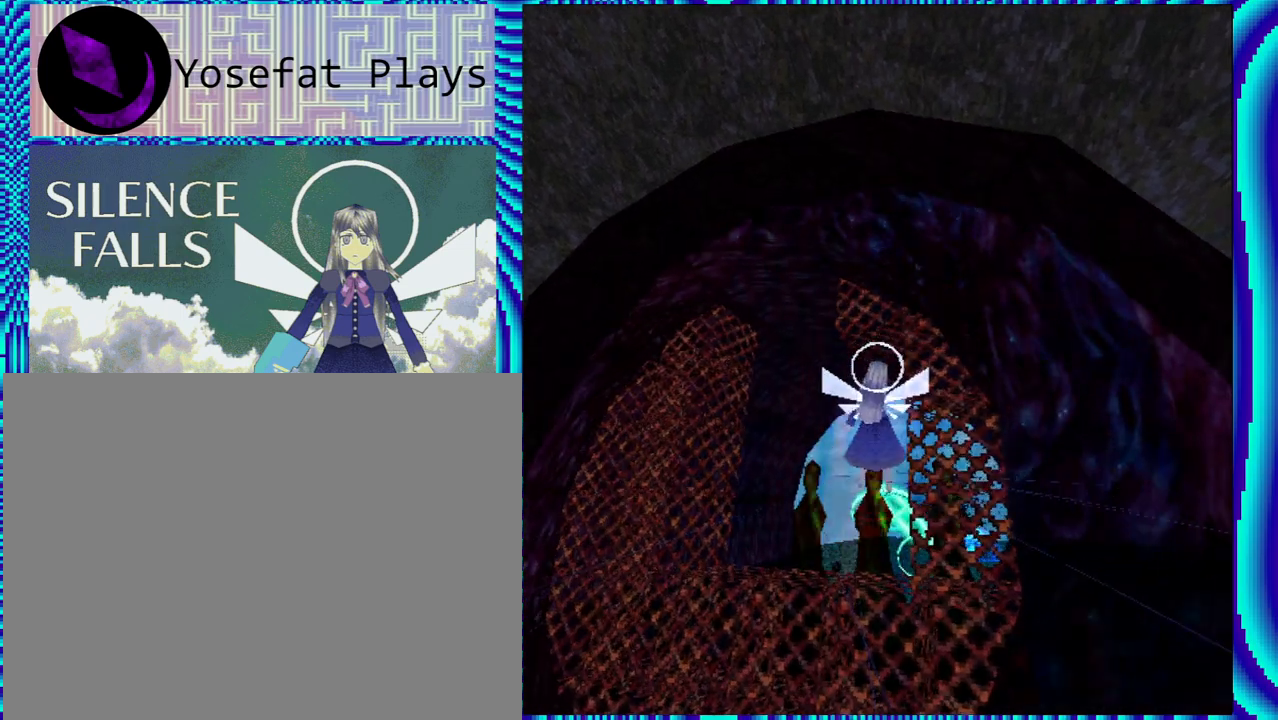
{"buttons": ["R2"], "left_stick": "center", "right_stick": "center", "events": [[150, "B", "down"], [150, "DPAD_LEFT", "up"], [250, "B", "up"]]}
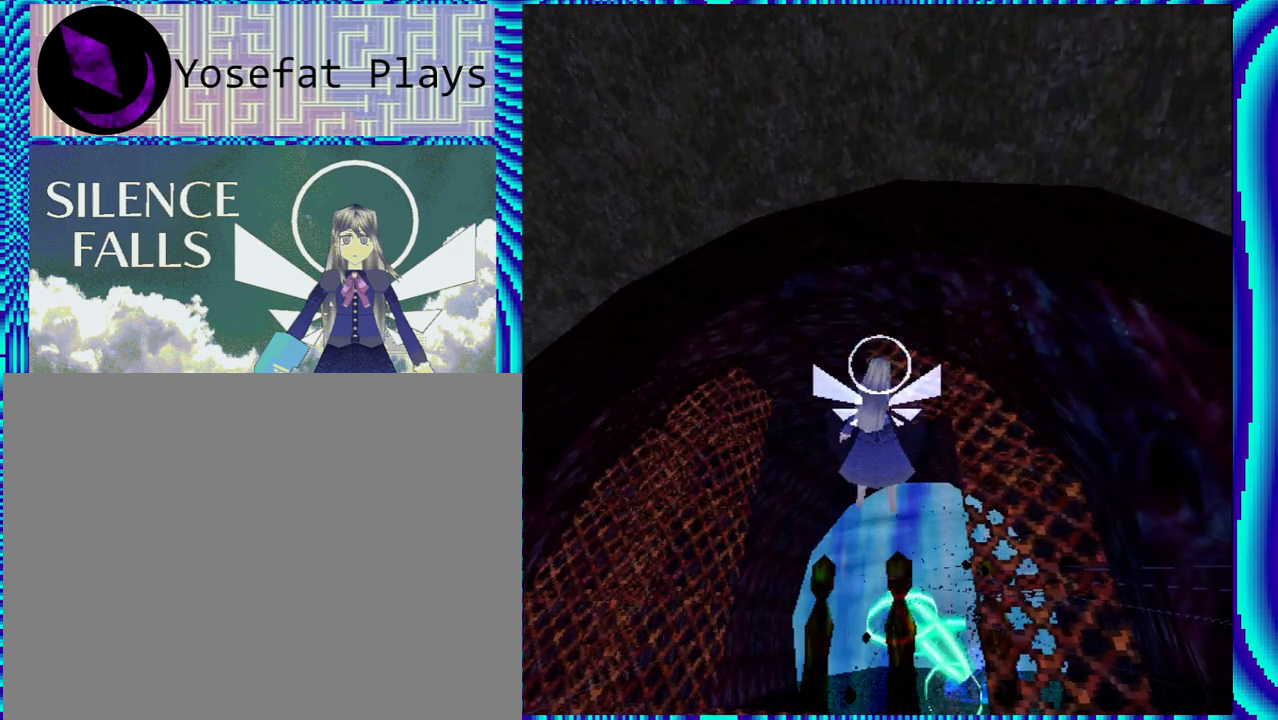
{"buttons": ["R2"], "left_stick": "center", "right_stick": "center", "events": [[217, "X", "down"], [350, "X", "up"]]}
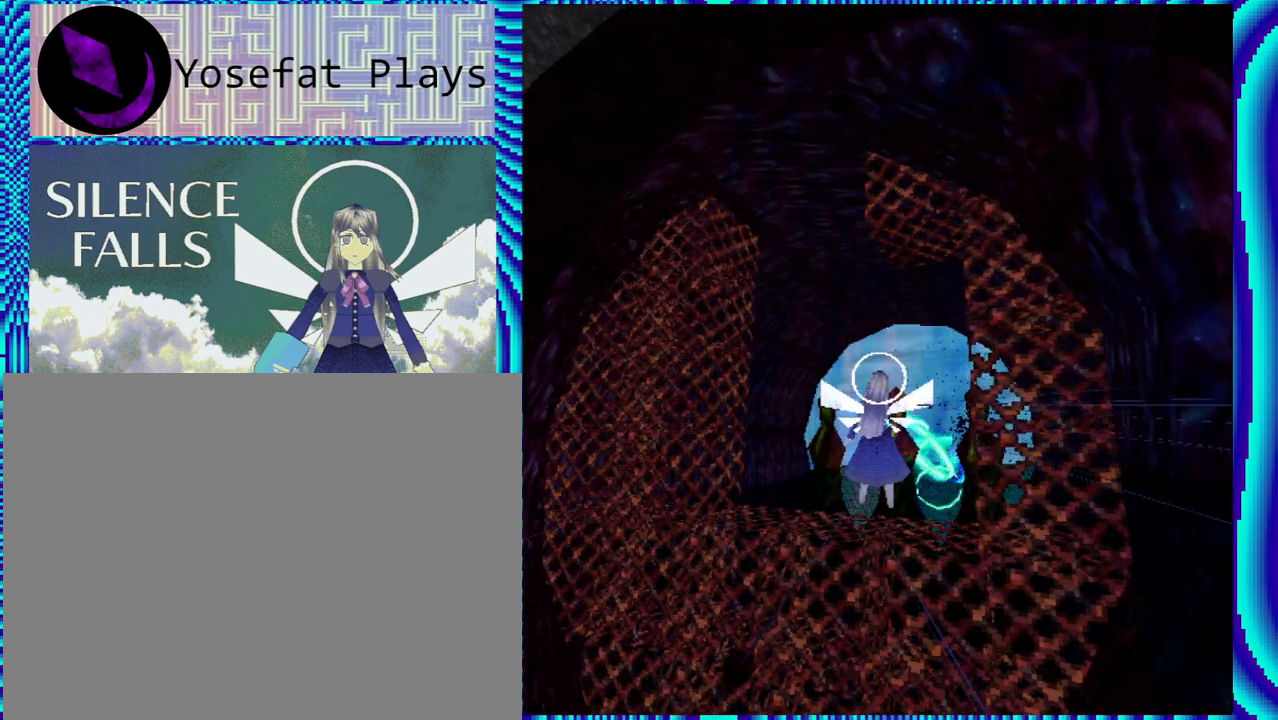
{"buttons": ["R1"], "left_stick": "center", "right_stick": "center", "events": [[217, "R2", "up"], [300, "R1", "down"]]}
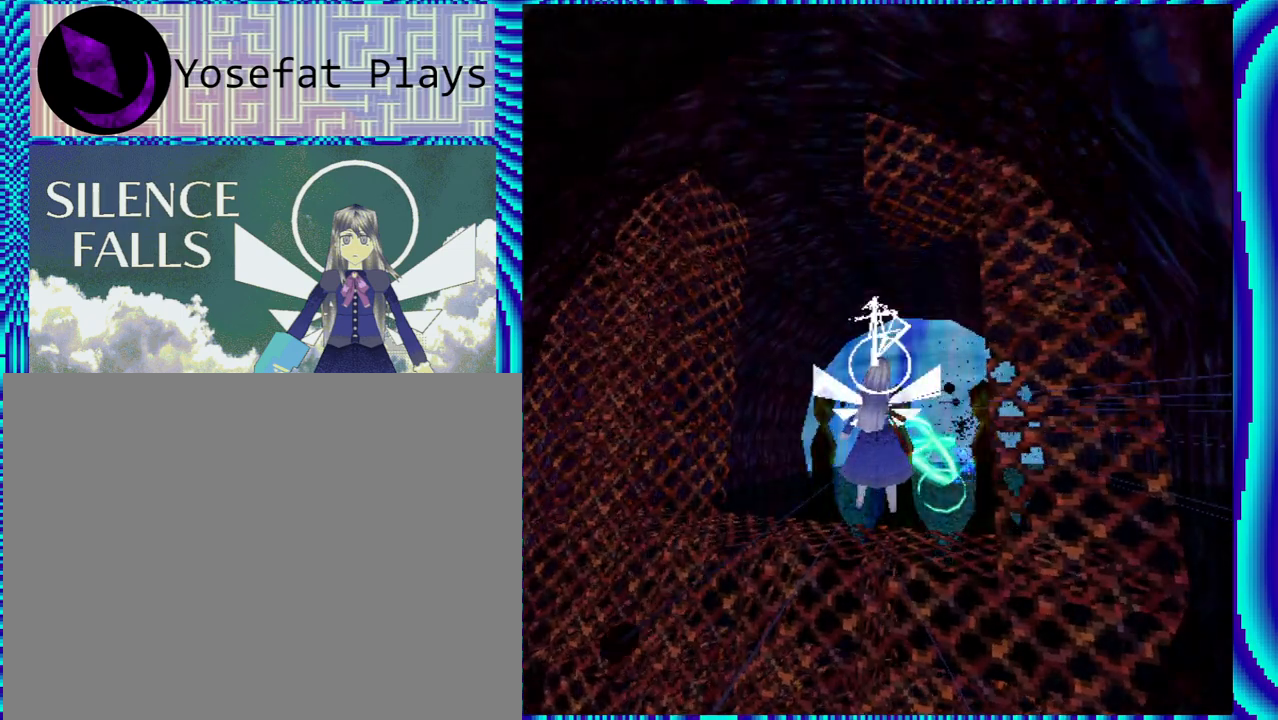
{"buttons": ["R1"], "left_stick": "center", "right_stick": "center", "events": [[133, "X", "down"], [217, "X", "up"]]}
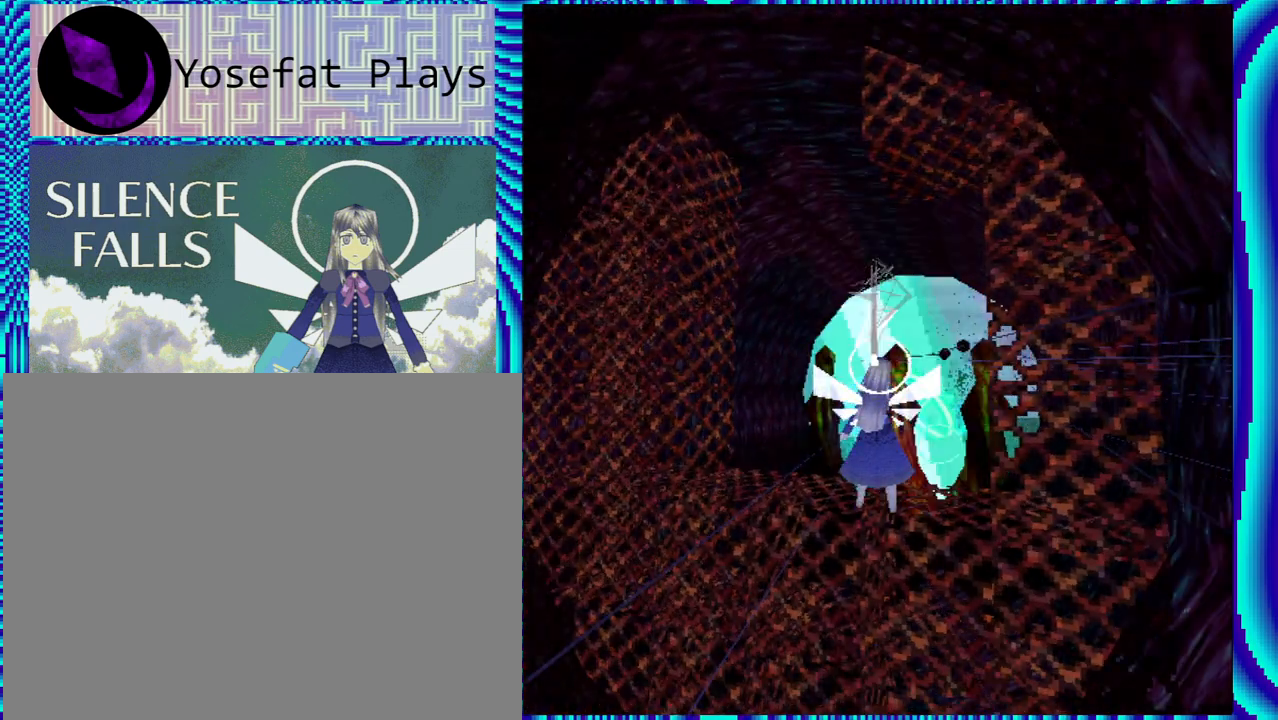
{"buttons": ["R1"], "left_stick": "center", "right_stick": "center", "events": [[217, "X", "down"], [283, "X", "up"]]}
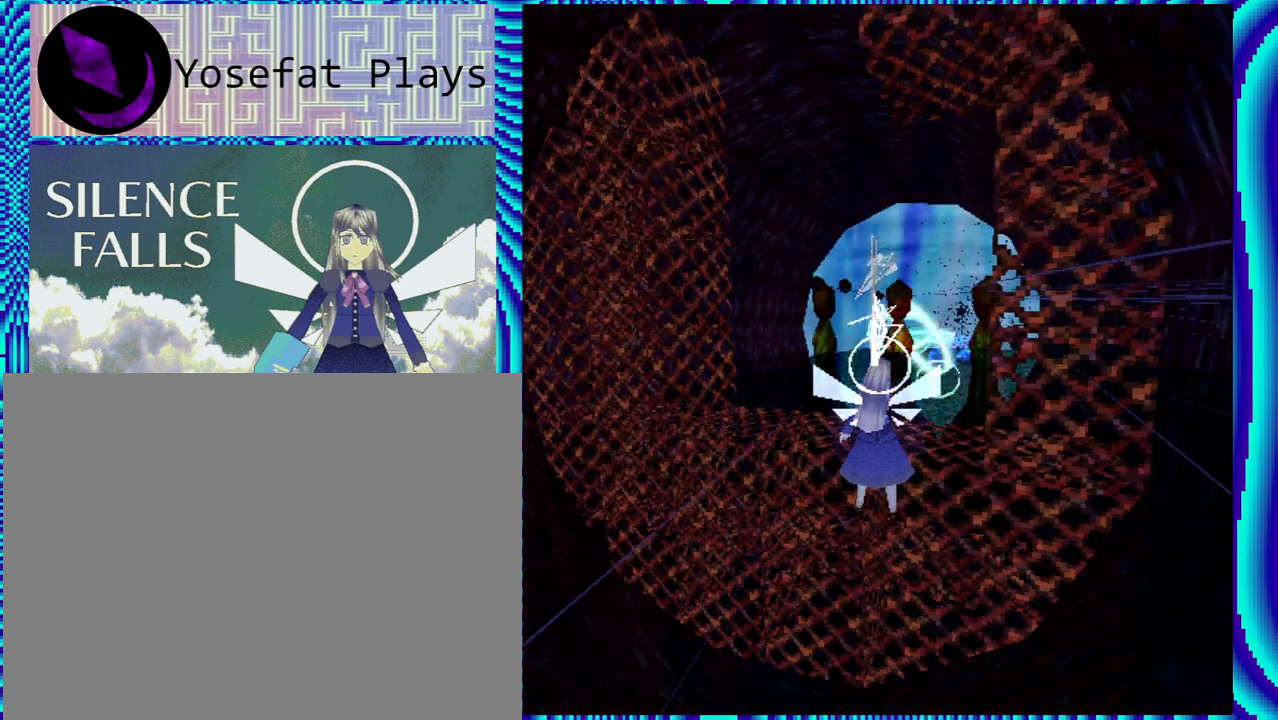
{"buttons": ["R1"], "left_stick": "center", "right_stick": "center", "events": [[217, "DPAD_RIGHT", "down"], [283, "DPAD_RIGHT", "up"]]}
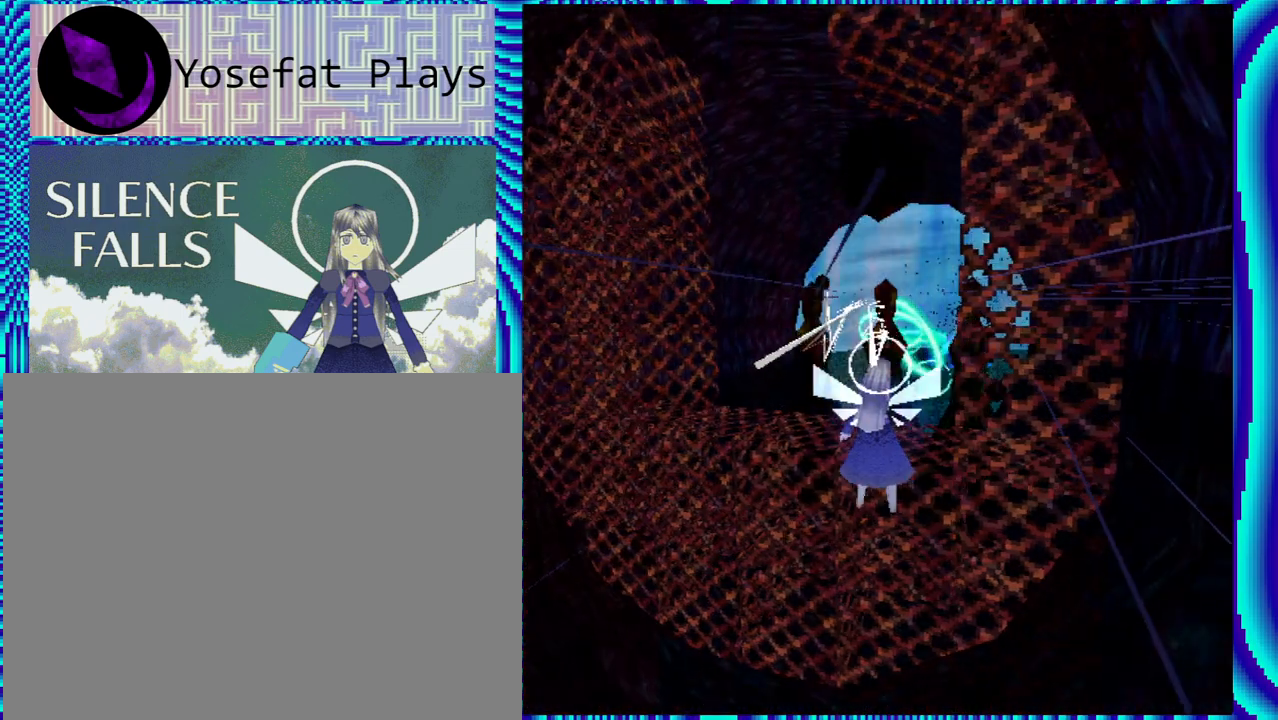
{"buttons": ["R1"], "left_stick": "center", "right_stick": "center", "events": []}